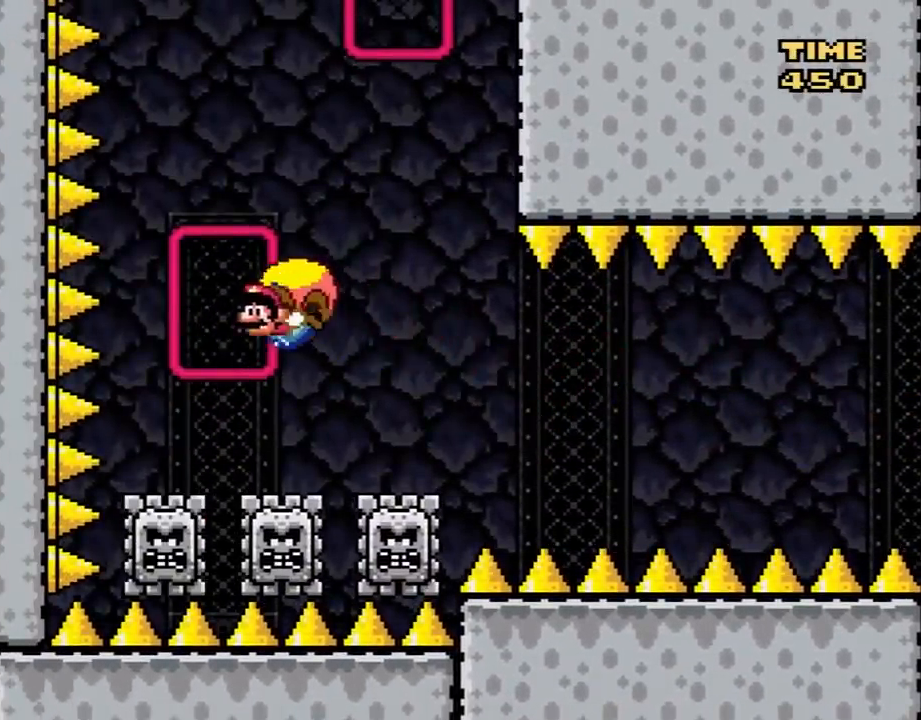
Gameplay with a controller (Nintendo layout); each line is a JSON object with the inputs held at the frame after it. "events" lists button and stick changes between this image and that frame as [ms after this image, input, new state], when the widget could be followed in between. Not read: L3 R3.
{"buttons": ["B", "Y"], "events": [[500, "B", "down"], [500, "DPAD_UP", "up"]]}
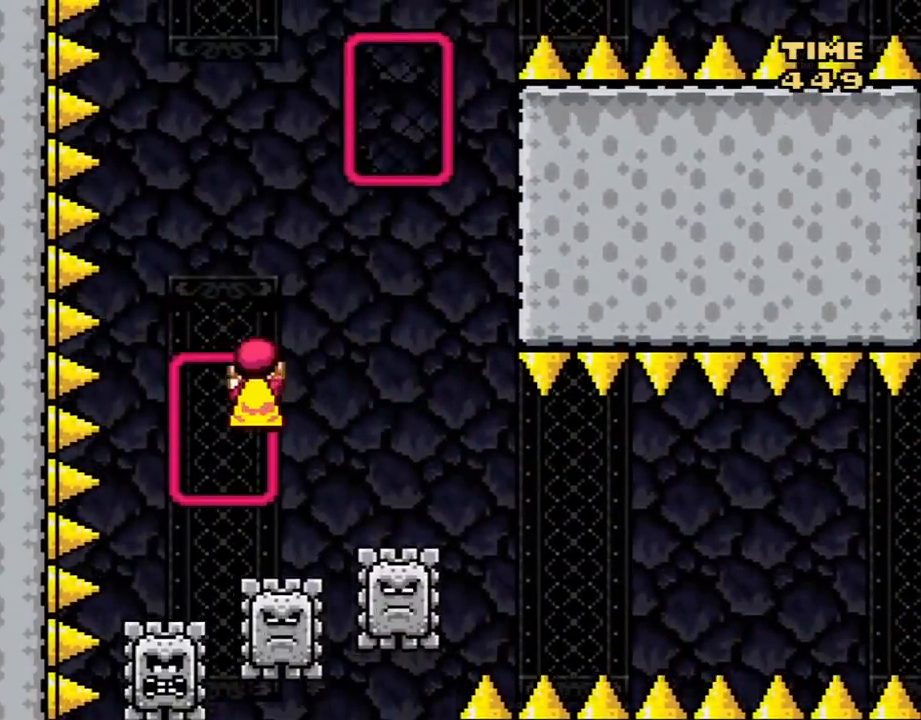
{"buttons": ["B", "Y", "DPAD_UP", "DPAD_RIGHT"], "events": [[33, "DPAD_RIGHT", "down"], [333, "DPAD_UP", "down"]]}
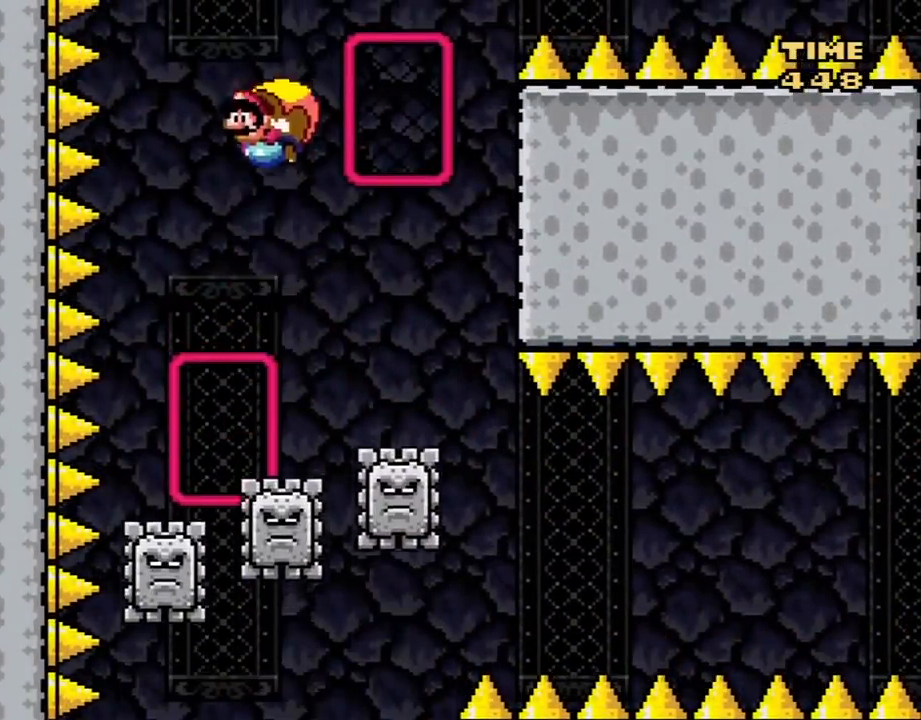
{"buttons": ["Y", "DPAD_UP"], "events": [[67, "DPAD_UP", "up"], [67, "X", "down"], [217, "X", "up"], [283, "B", "up"], [317, "B", "down"], [400, "B", "up"], [467, "DPAD_UP", "down"], [500, "DPAD_RIGHT", "up"]]}
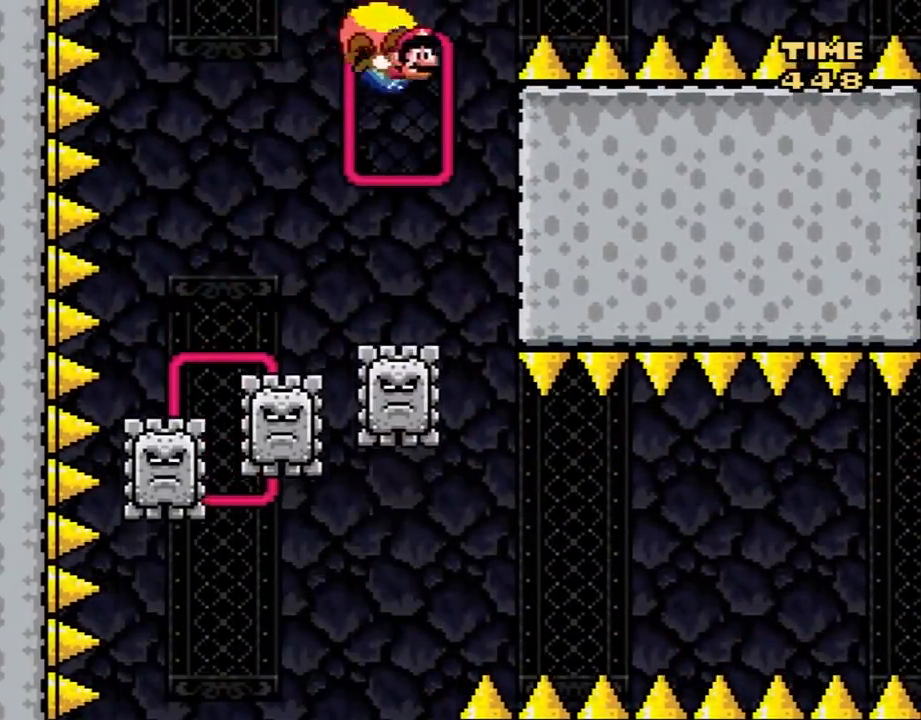
{"buttons": ["B", "Y", "DPAD_UP", "DPAD_RIGHT"], "events": [[333, "B", "down"], [467, "DPAD_RIGHT", "down"]]}
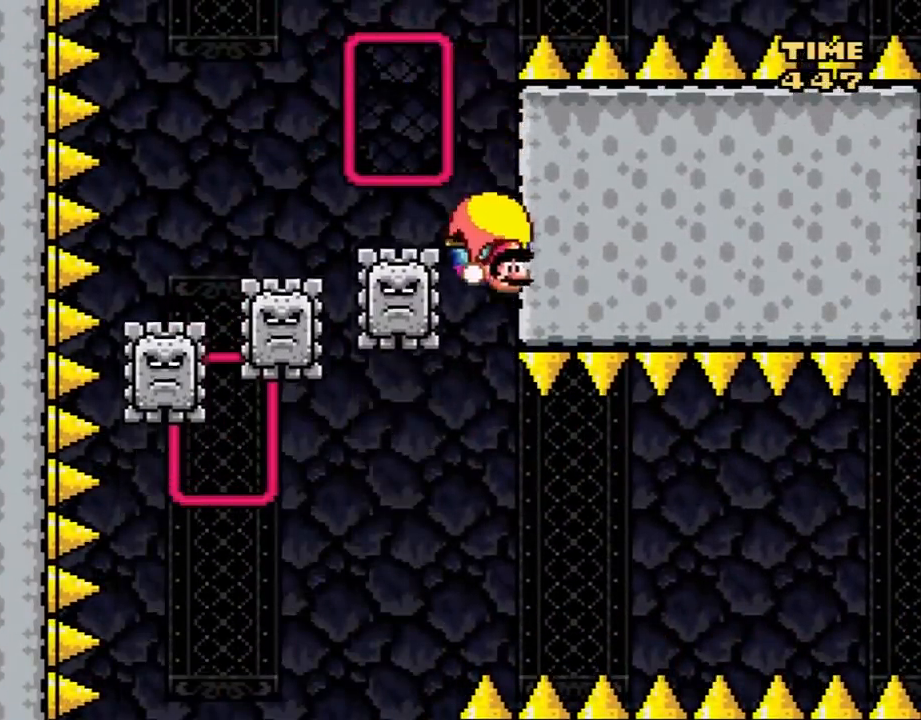
{"buttons": ["Y"], "events": [[183, "DPAD_UP", "up"], [433, "B", "up"], [467, "DPAD_RIGHT", "up"]]}
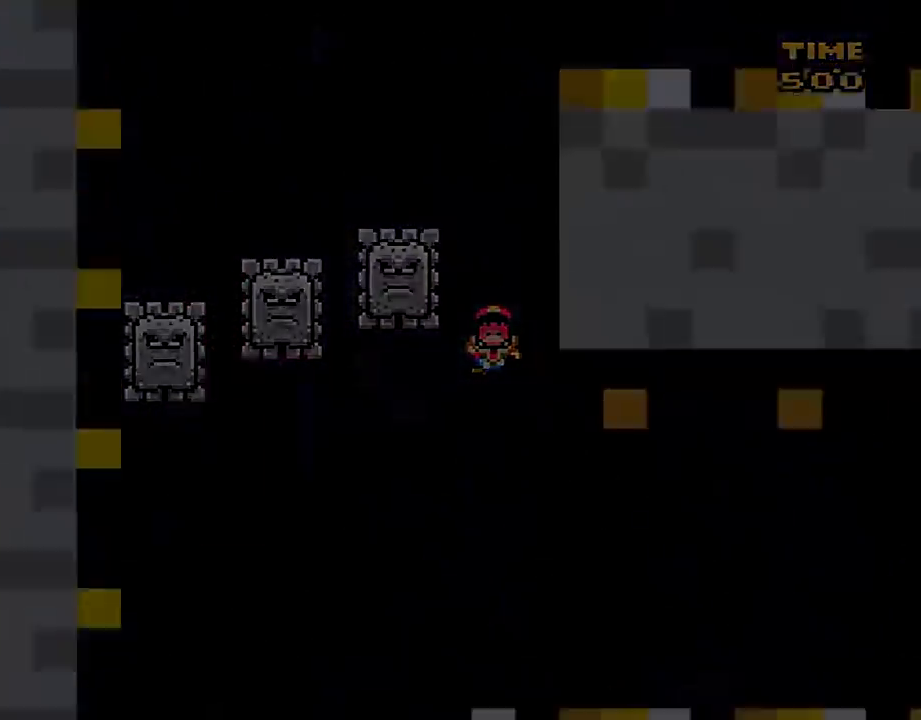
{"buttons": ["Y"], "events": []}
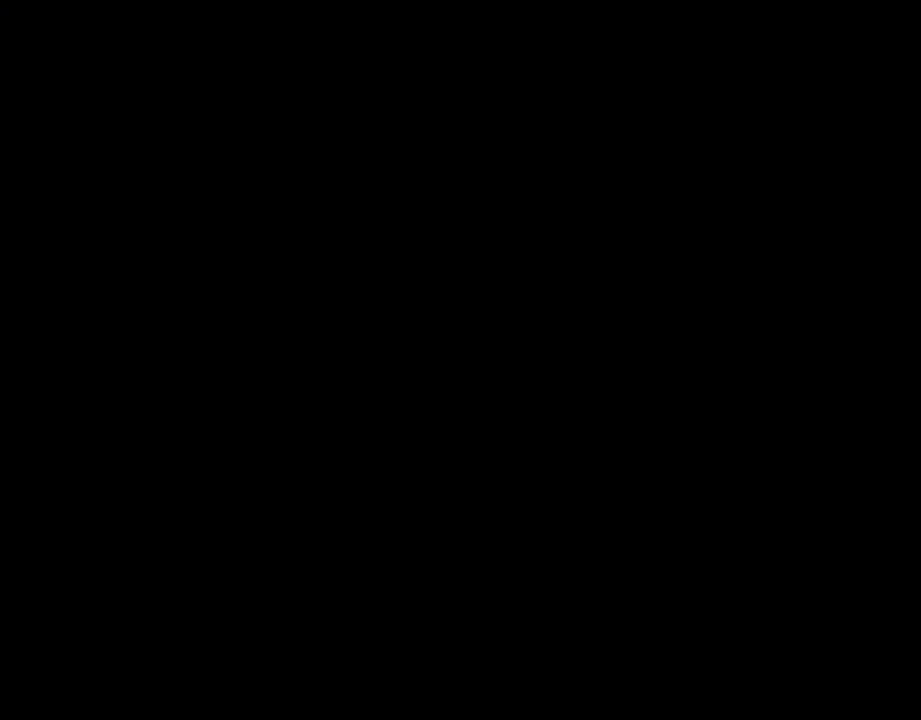
{"buttons": ["Y"], "events": []}
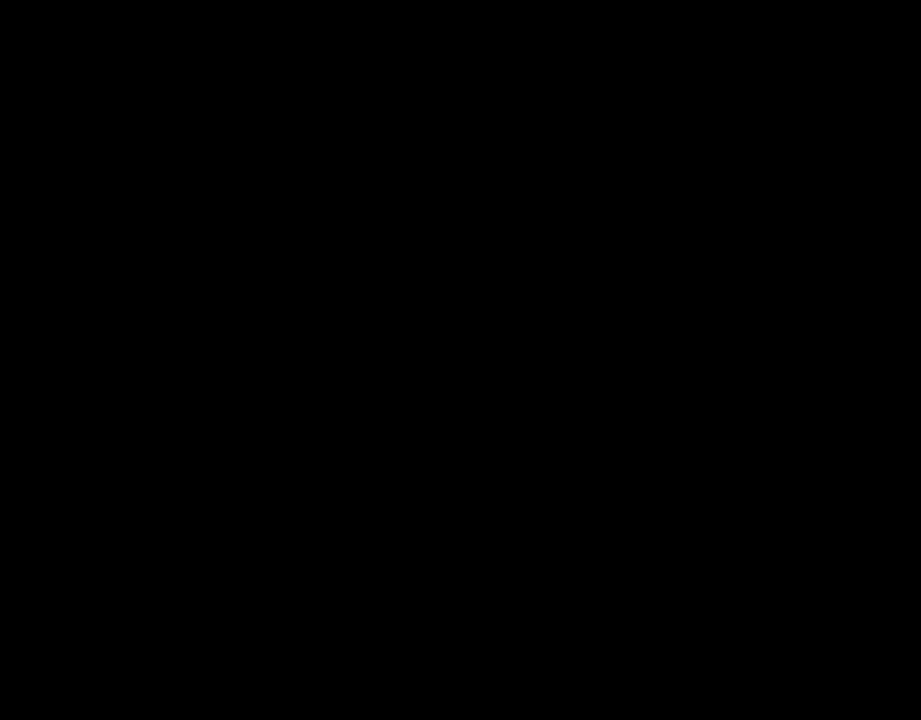
{"buttons": ["Y"], "events": []}
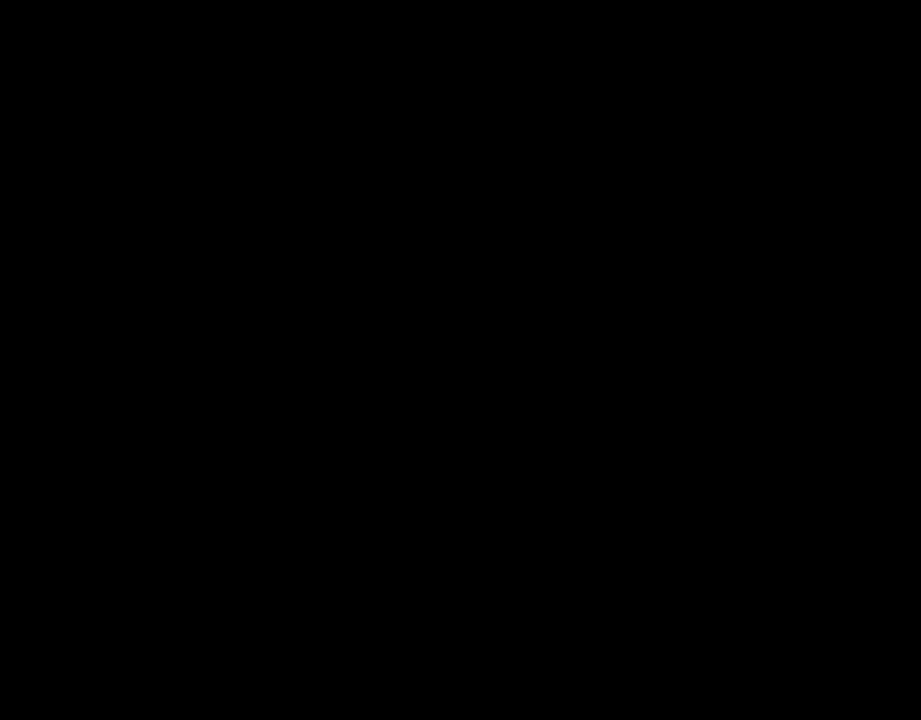
{"buttons": ["Y"], "events": []}
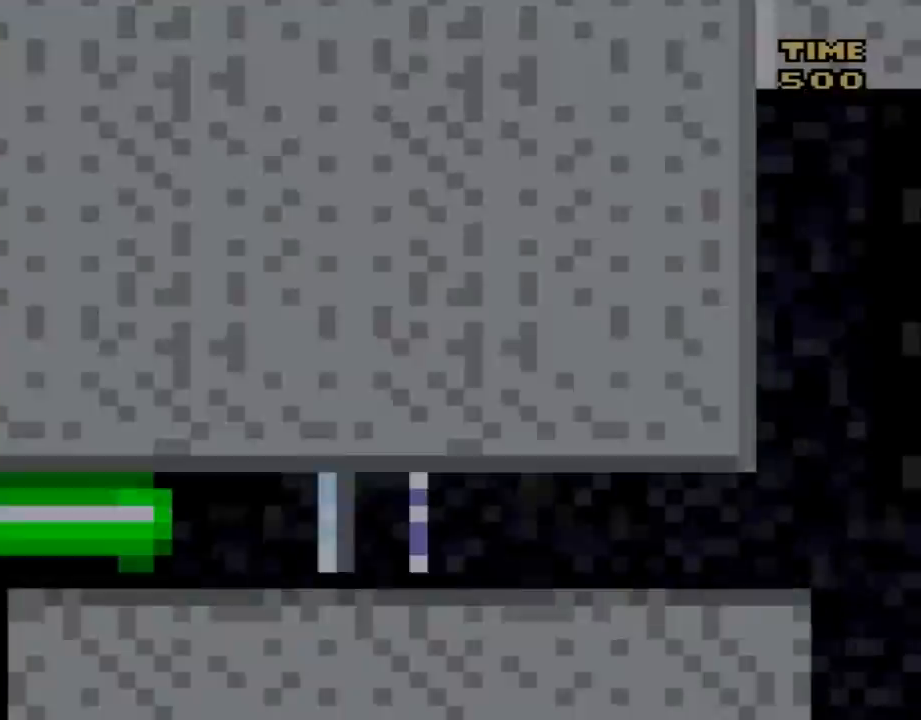
{"buttons": ["X", "DPAD_RIGHT"], "events": [[67, "DPAD_RIGHT", "down"], [333, "Y", "up"], [400, "X", "down"]]}
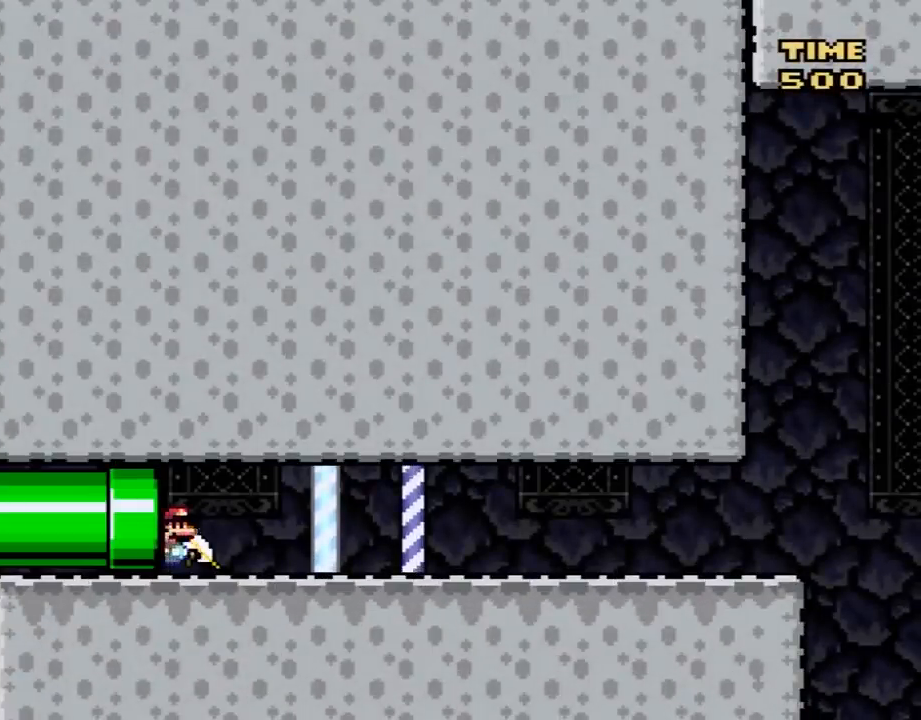
{"buttons": ["X", "DPAD_RIGHT"], "events": []}
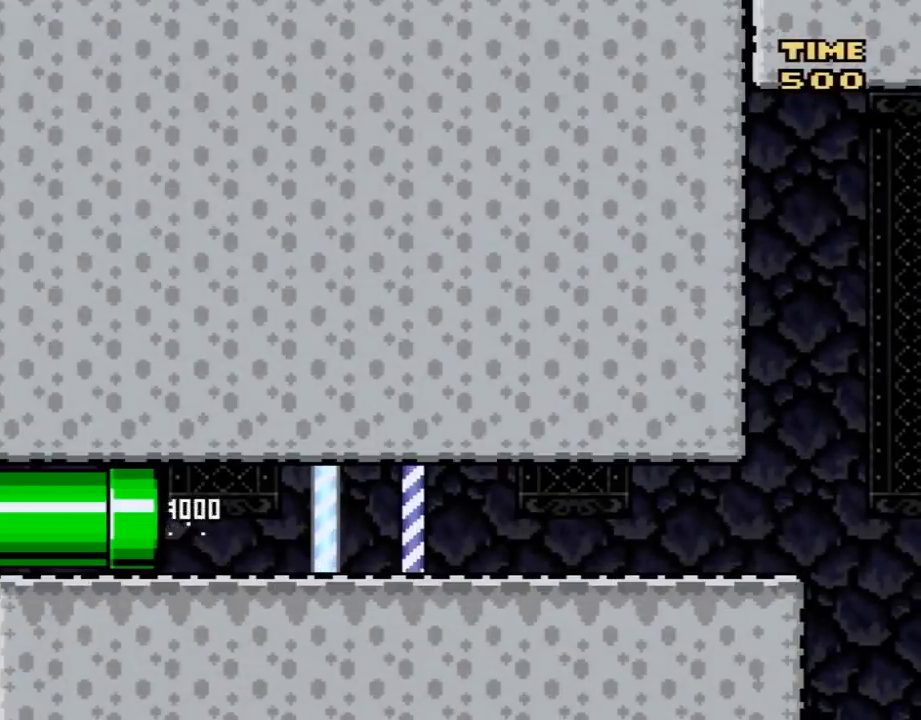
{"buttons": ["Y"], "events": [[400, "Y", "down"], [483, "X", "up"], [500, "DPAD_RIGHT", "up"]]}
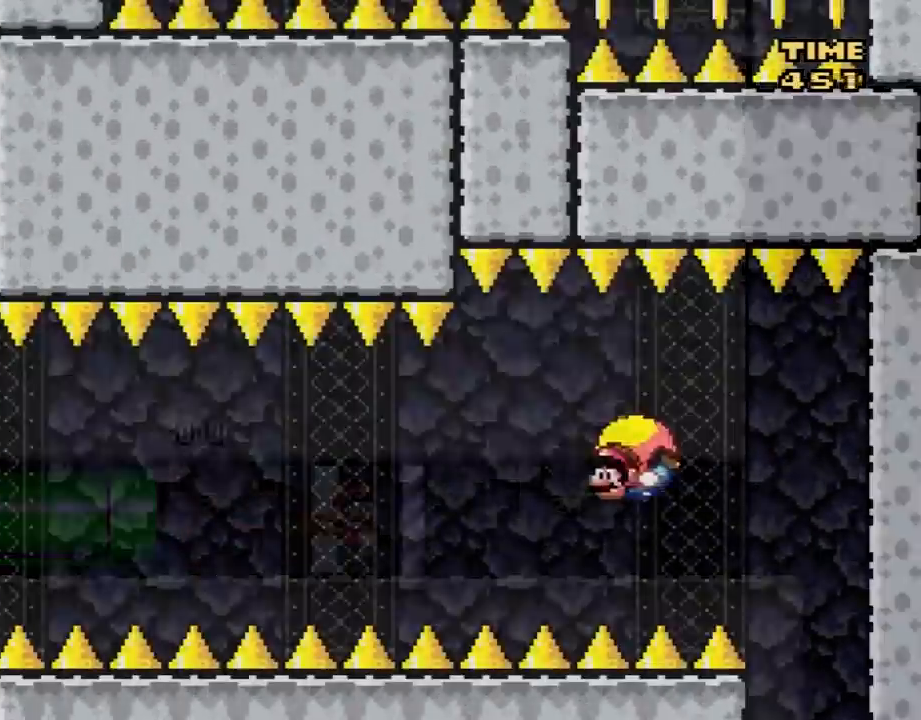
{"buttons": ["Y"], "events": [[17, "DPAD_RIGHT", "down"], [100, "B", "down"], [267, "B", "up"], [333, "B", "down"], [417, "B", "up"], [483, "DPAD_RIGHT", "up"]]}
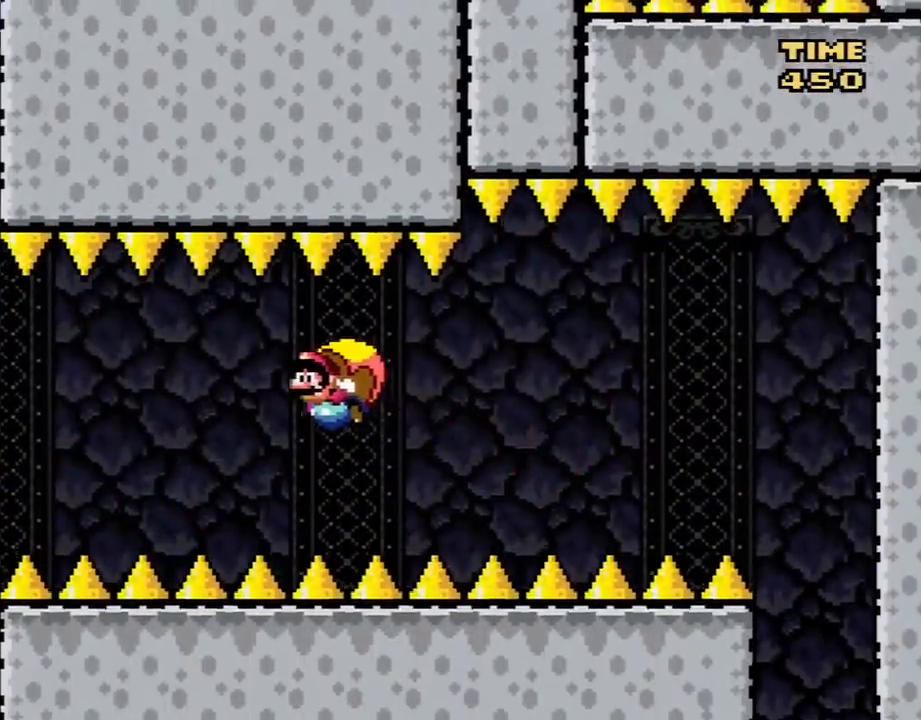
{"buttons": ["Y"], "events": []}
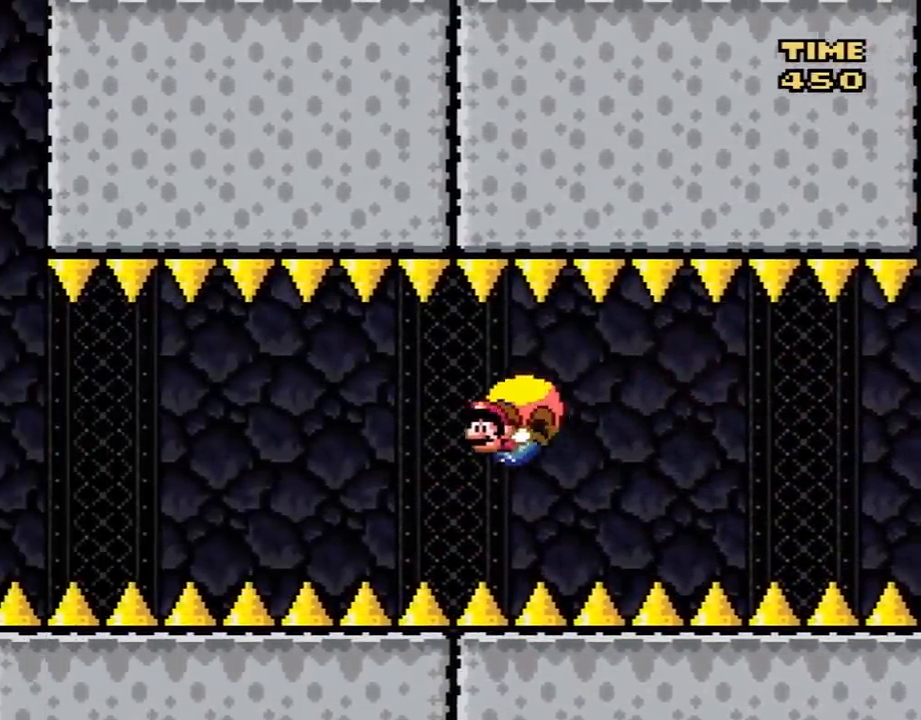
{"buttons": ["Y"], "events": [[17, "DPAD_RIGHT", "down"], [83, "B", "down"], [200, "B", "up"], [267, "B", "down"], [350, "B", "up"], [483, "DPAD_RIGHT", "up"]]}
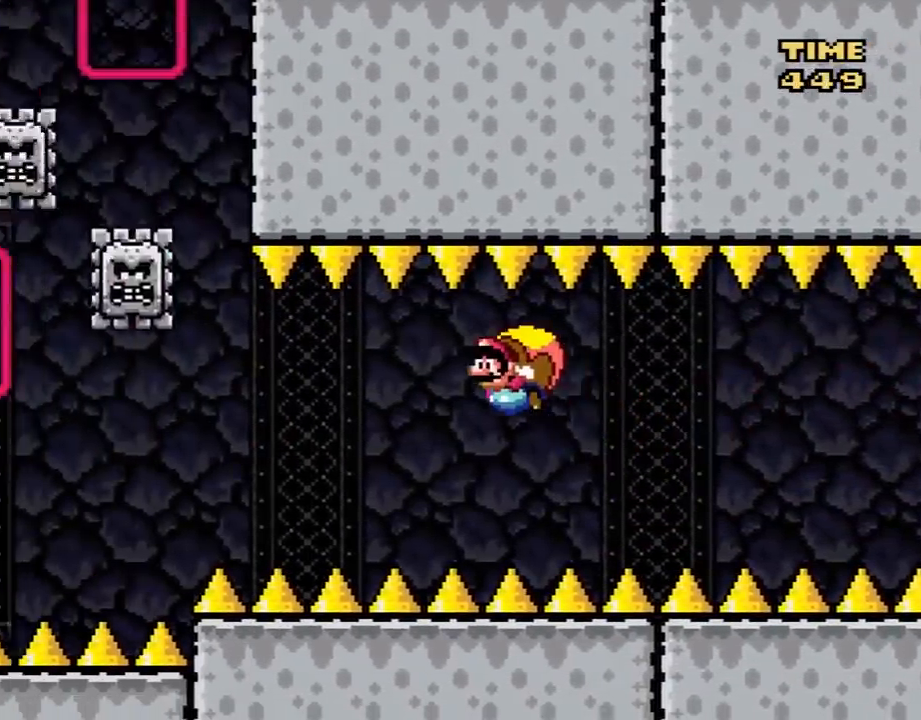
{"buttons": ["Y", "DPAD_RIGHT"], "events": [[483, "DPAD_RIGHT", "down"]]}
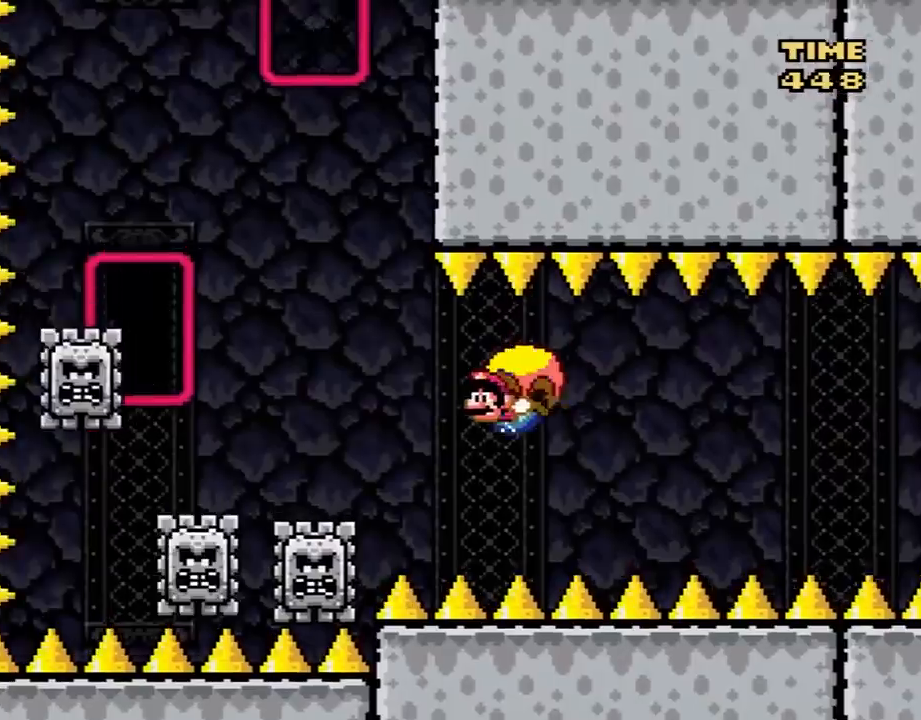
{"buttons": ["Y", "DPAD_RIGHT"], "events": []}
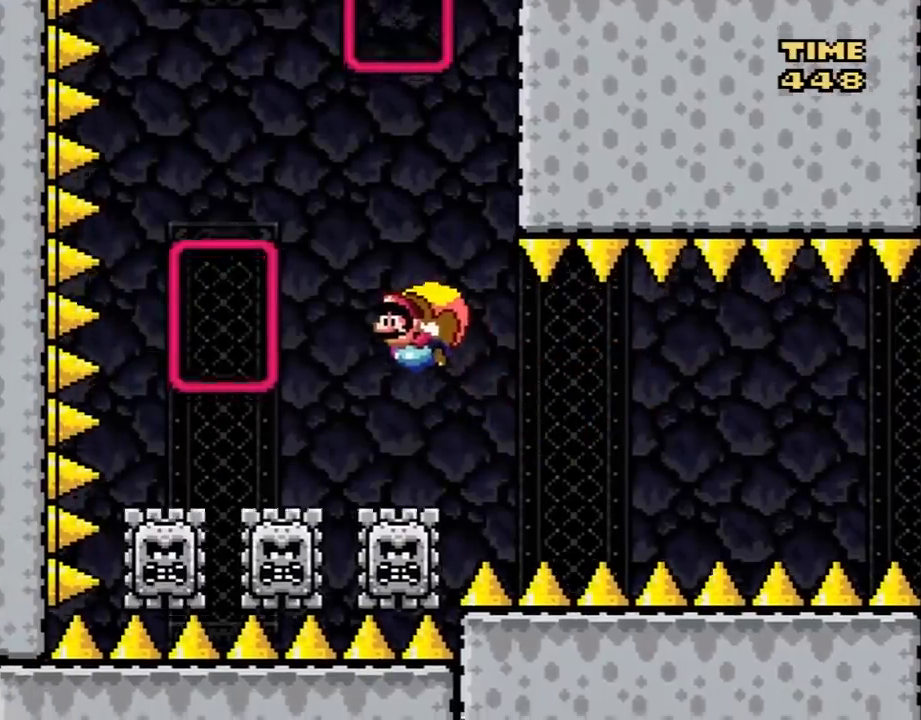
{"buttons": ["Y", "DPAD_UP"], "events": [[333, "DPAD_RIGHT", "up"], [333, "DPAD_UP", "down"]]}
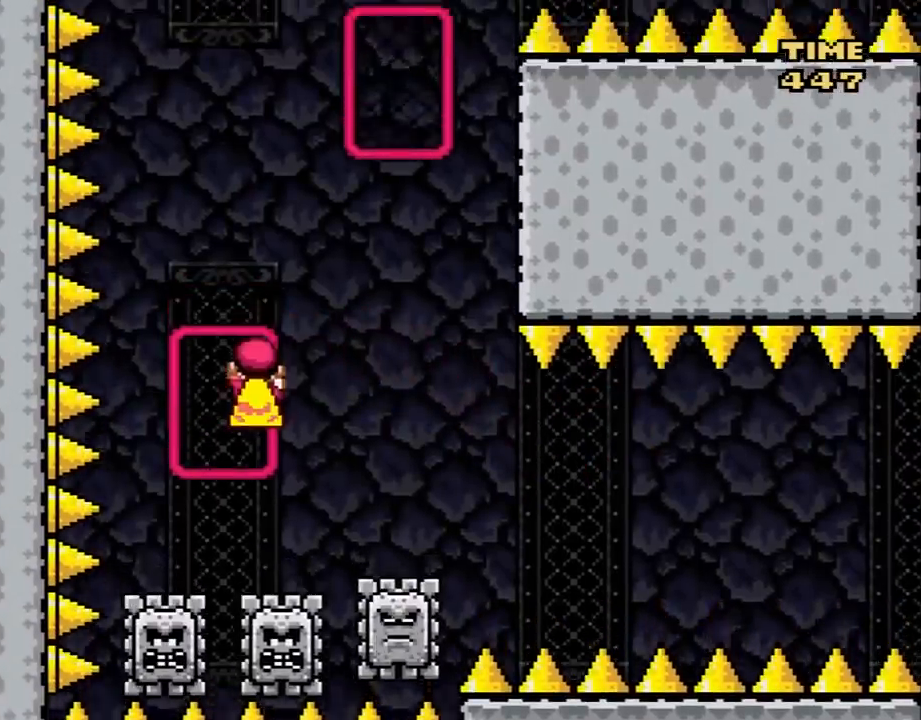
{"buttons": ["B", "Y"], "events": [[317, "DPAD_UP", "up"], [367, "B", "down"]]}
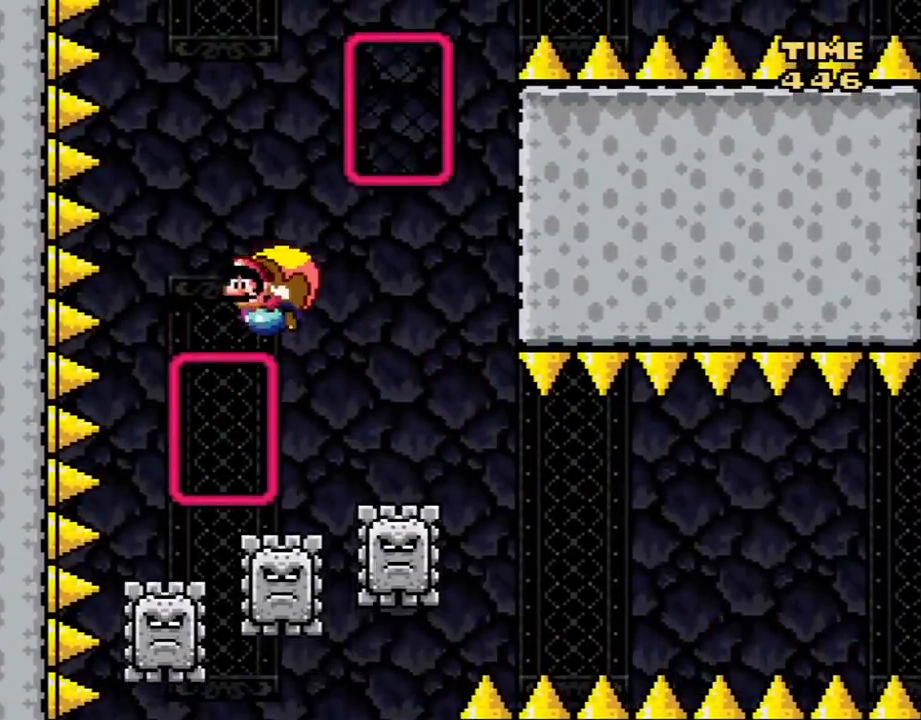
{"buttons": ["B", "Y", "DPAD_RIGHT"], "events": [[83, "DPAD_RIGHT", "down"]]}
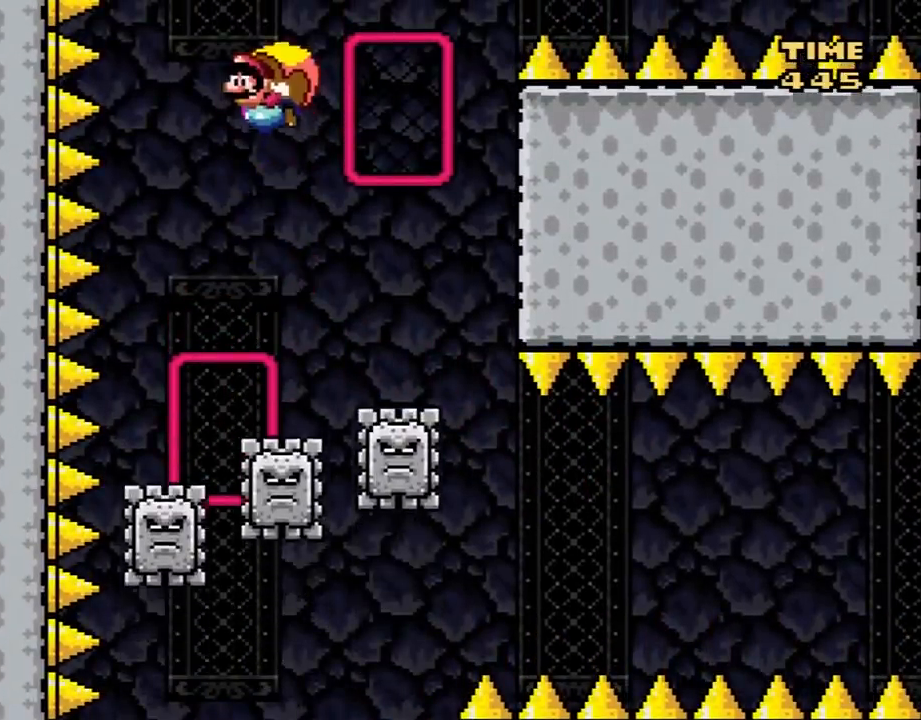
{"buttons": ["Y", "DPAD_UP"], "events": [[33, "B", "up"], [33, "X", "down"], [100, "X", "up"], [217, "DPAD_RIGHT", "up"], [433, "DPAD_UP", "down"]]}
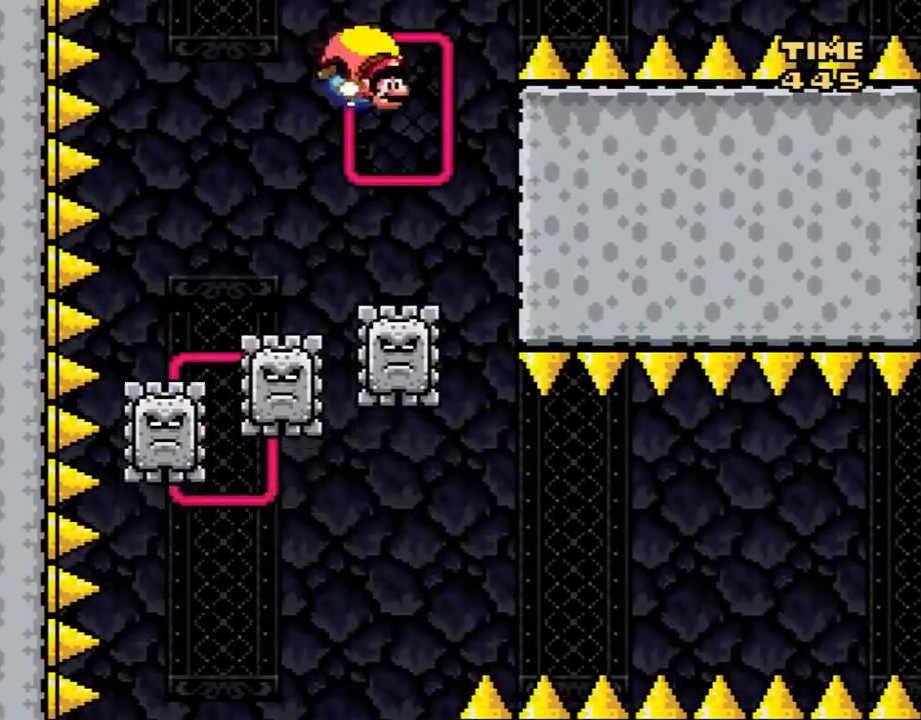
{"buttons": ["B", "Y", "DPAD_RIGHT"], "events": [[367, "DPAD_UP", "up"], [433, "DPAD_RIGHT", "down"], [467, "B", "down"]]}
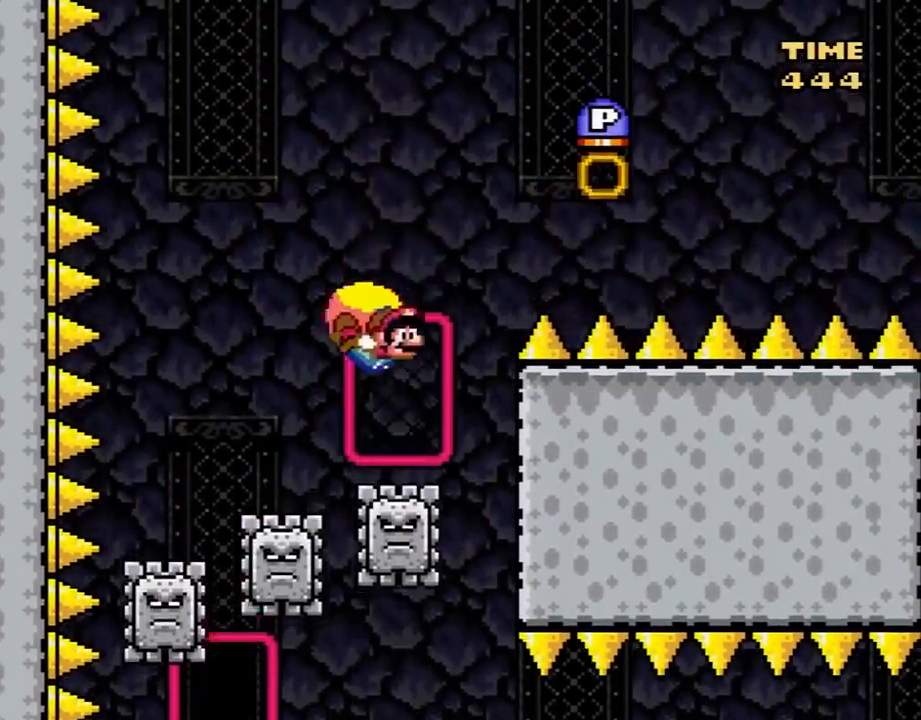
{"buttons": ["B", "Y", "DPAD_RIGHT"], "events": []}
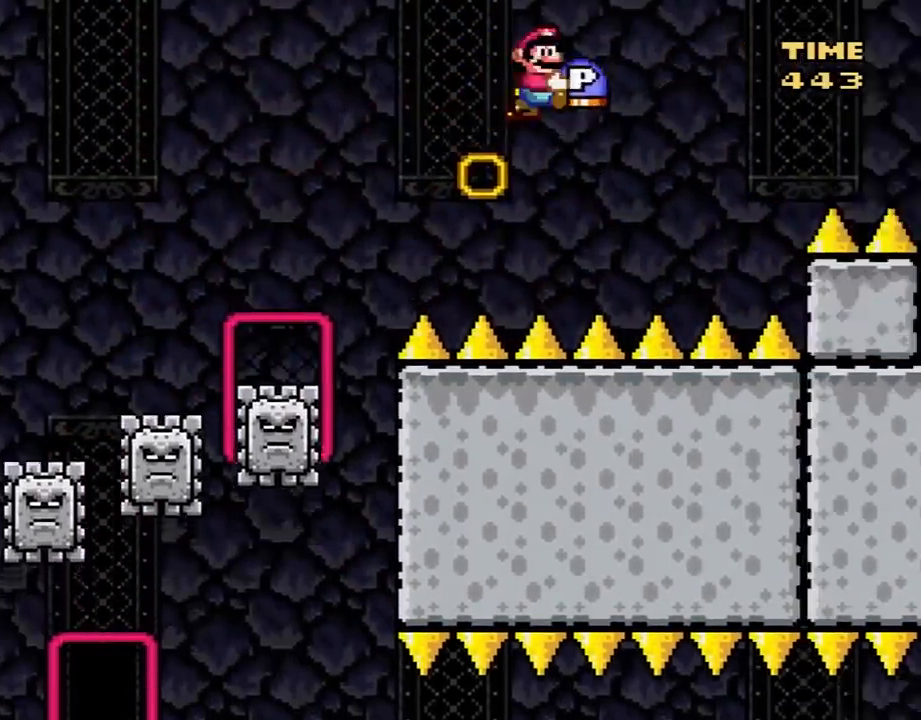
{"buttons": ["B", "Y"], "events": [[150, "DPAD_RIGHT", "up"]]}
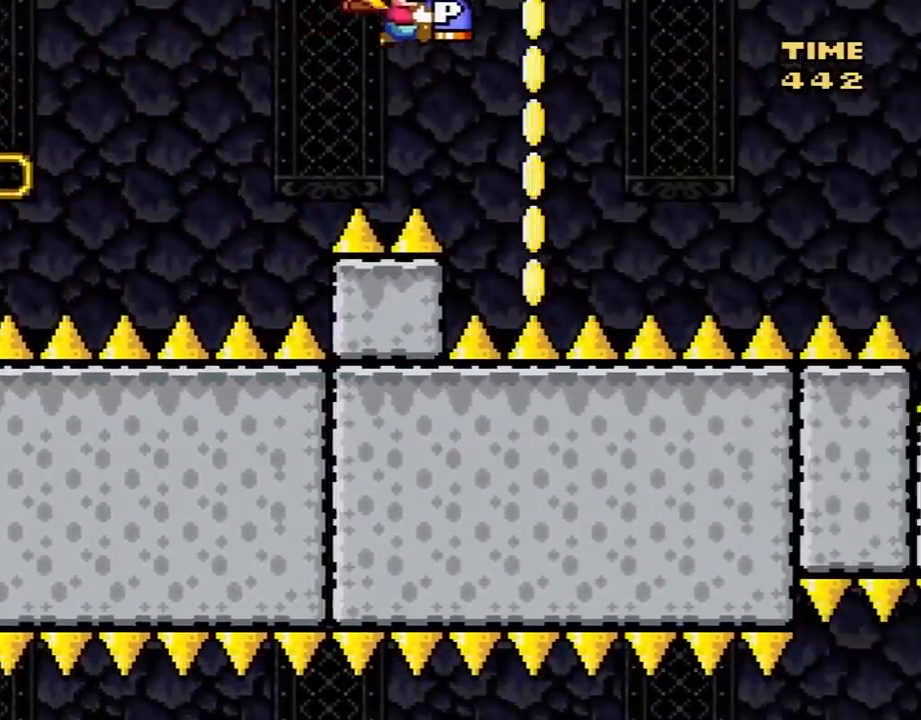
{"buttons": ["B", "Y", "DPAD_RIGHT"], "events": [[217, "Y", "up"], [250, "DPAD_LEFT", "down"], [433, "DPAD_LEFT", "up"], [433, "Y", "down"], [467, "DPAD_RIGHT", "down"]]}
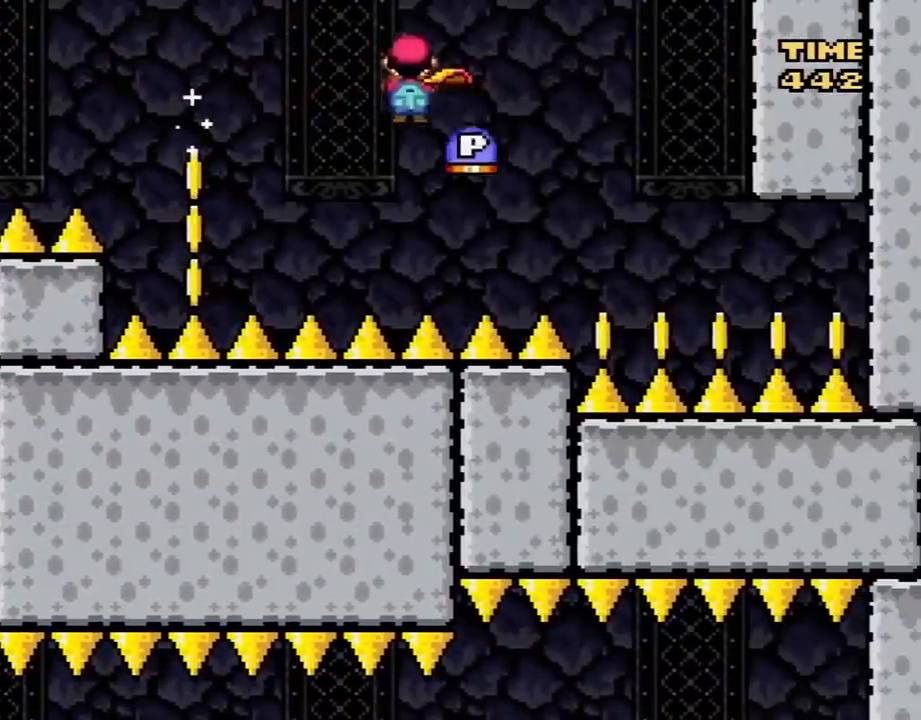
{"buttons": ["B", "Y", "DPAD_LEFT"], "events": [[183, "DPAD_RIGHT", "up"], [450, "DPAD_LEFT", "down"]]}
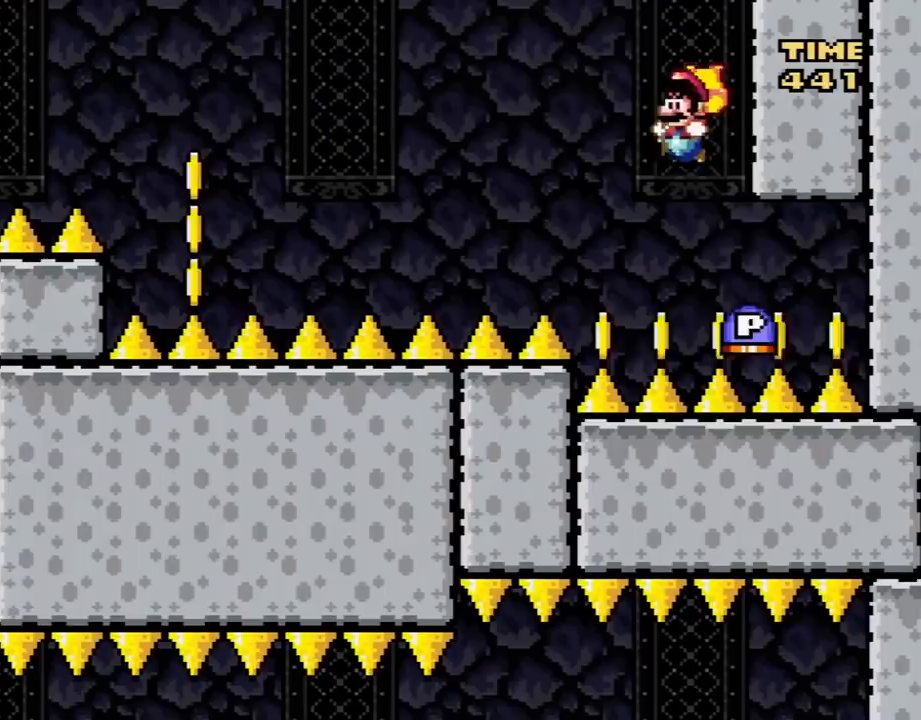
{"buttons": ["B", "DPAD_RIGHT"], "events": [[117, "DPAD_LEFT", "up"], [117, "DPAD_RIGHT", "down"], [217, "Y", "up"]]}
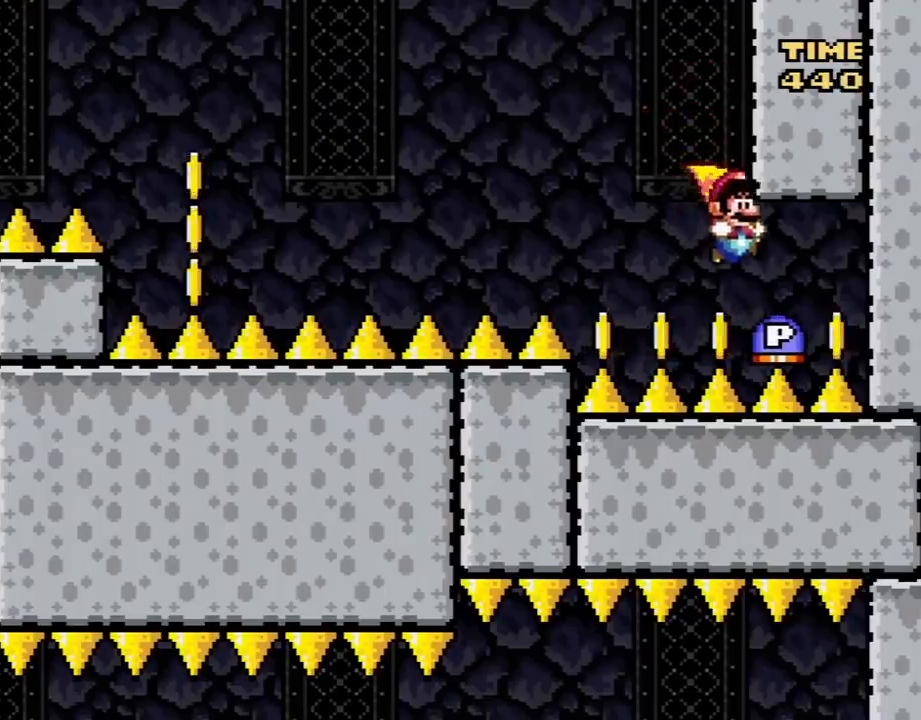
{"buttons": ["B", "DPAD_UP"], "events": [[183, "DPAD_UP", "down"], [217, "DPAD_RIGHT", "up"], [233, "DPAD_LEFT", "down"], [433, "DPAD_LEFT", "up"], [450, "DPAD_UP", "up"], [483, "DPAD_UP", "down"]]}
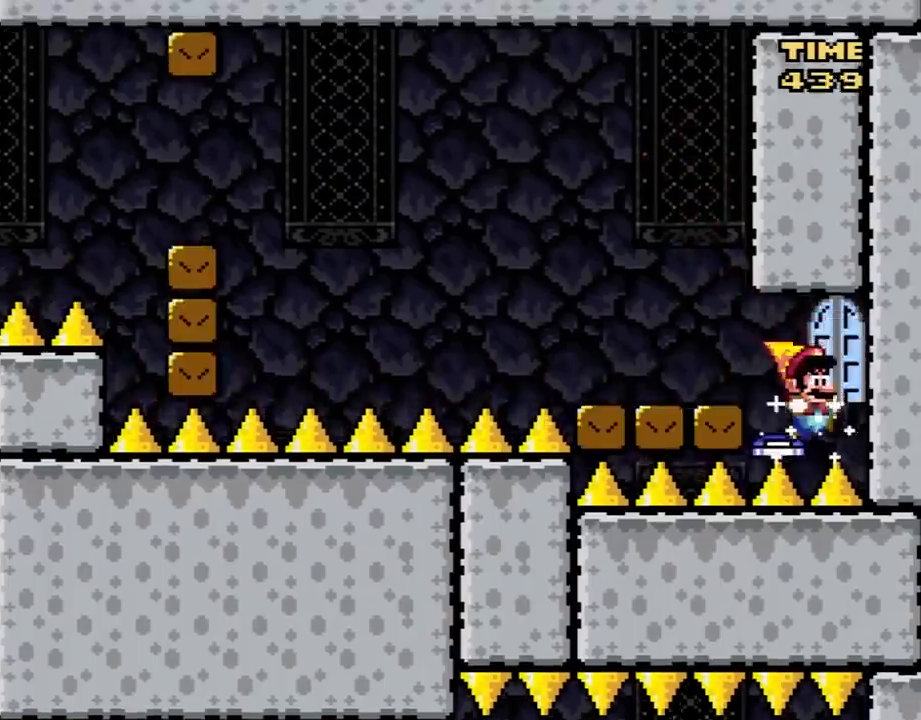
{"buttons": [], "events": [[83, "DPAD_LEFT", "down"], [183, "DPAD_LEFT", "up"], [183, "DPAD_RIGHT", "down"], [183, "DPAD_UP", "up"], [233, "DPAD_UP", "down"], [267, "DPAD_RIGHT", "up"], [333, "DPAD_UP", "up"], [400, "B", "up"]]}
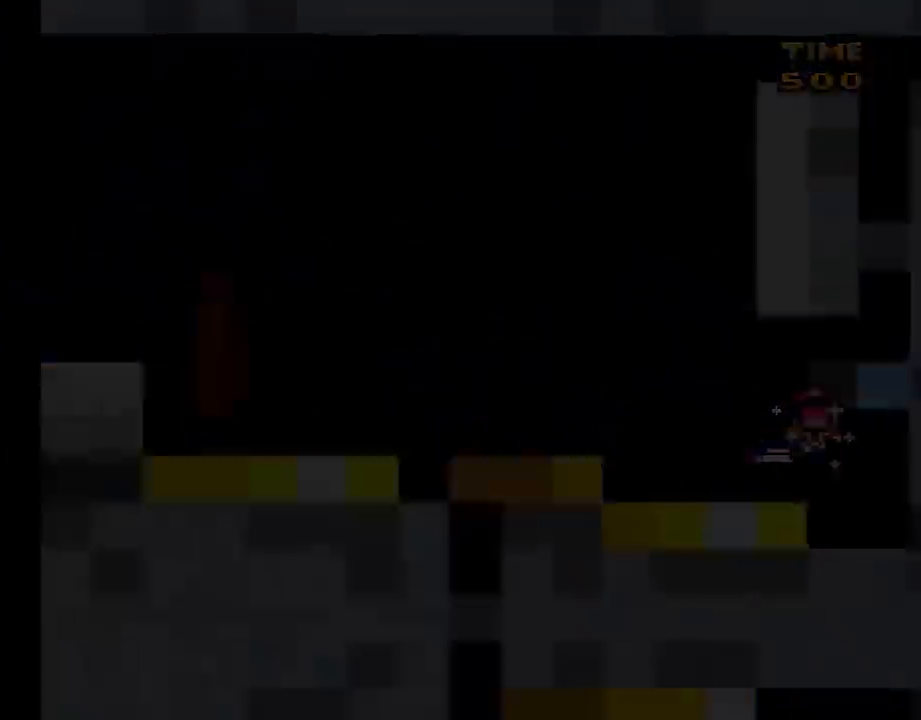
{"buttons": ["X"], "events": [[300, "X", "down"]]}
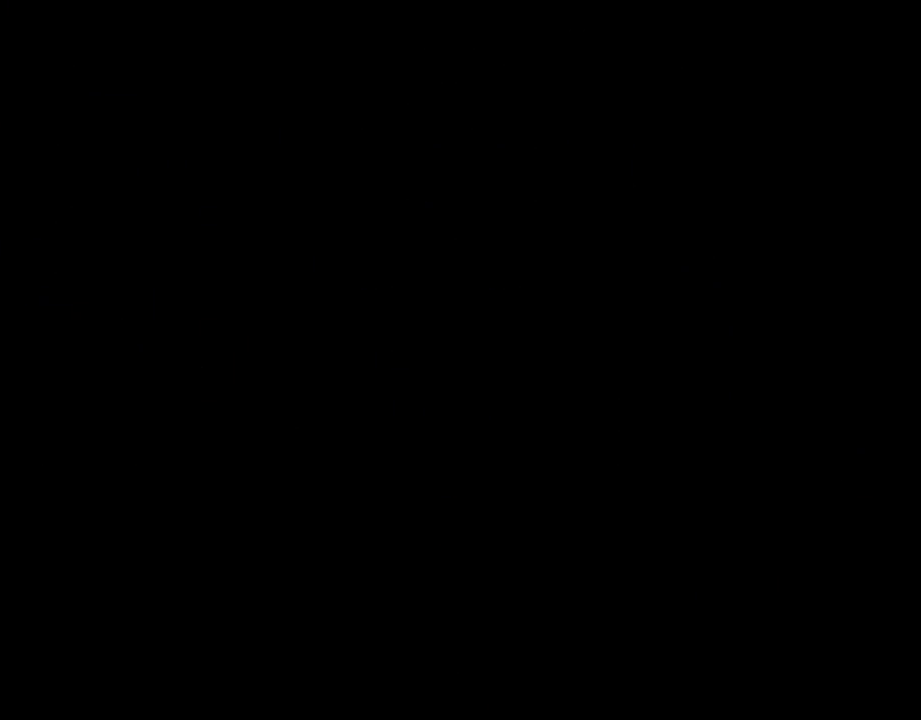
{"buttons": ["X"], "events": []}